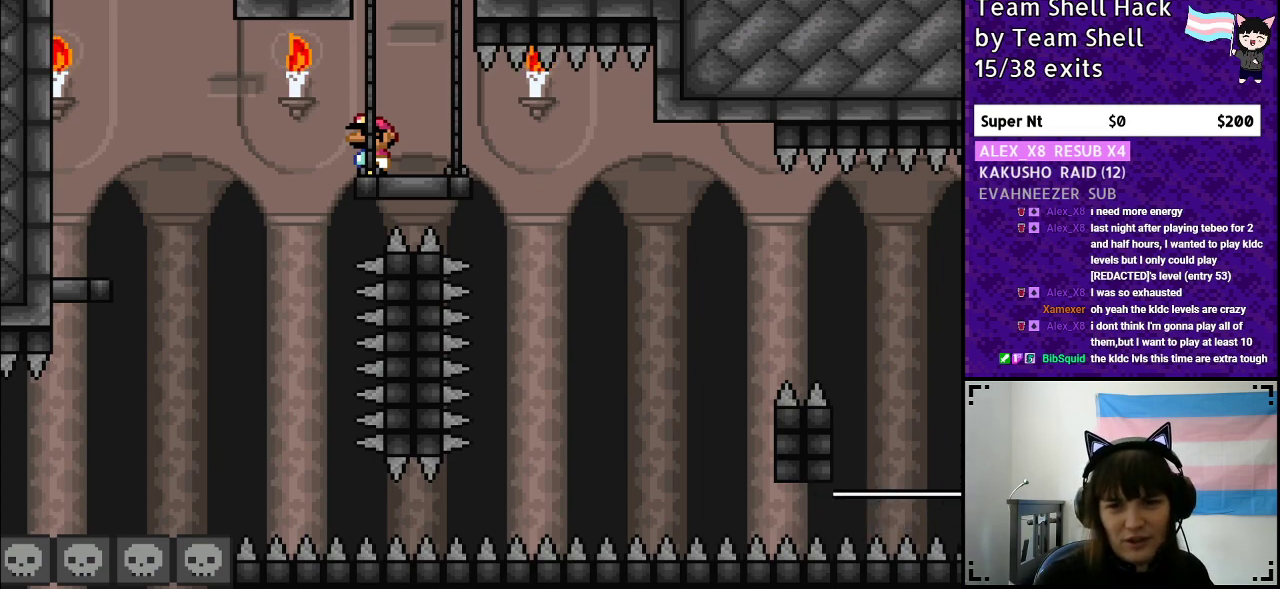
Gameplay with a controller (Nintendo layout); each line is a JSON object with the inputs held at the frame after it. "events" lists button and stick changes between this image and that frame as [ms after this image, input, new state], when the widget could be followed in between. Not read: L3 R3.
{"buttons": ["Y"], "events": [[183, "Y", "down"]]}
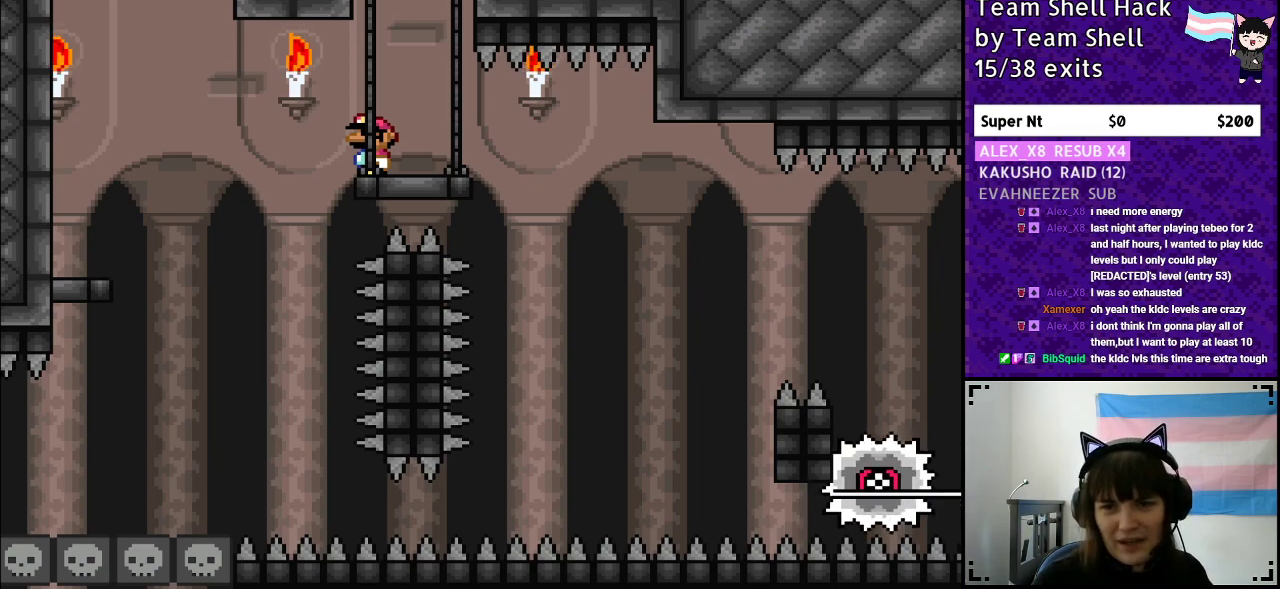
{"buttons": ["Y"], "events": []}
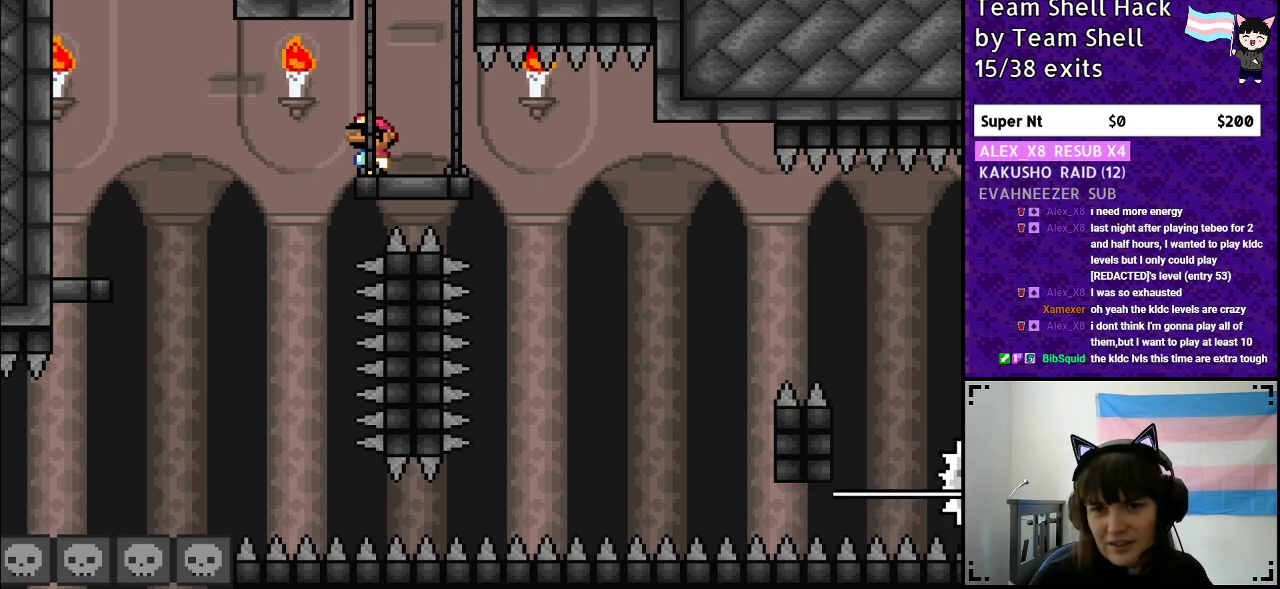
{"buttons": ["Y"], "events": [[267, "Y", "up"], [350, "Y", "down"]]}
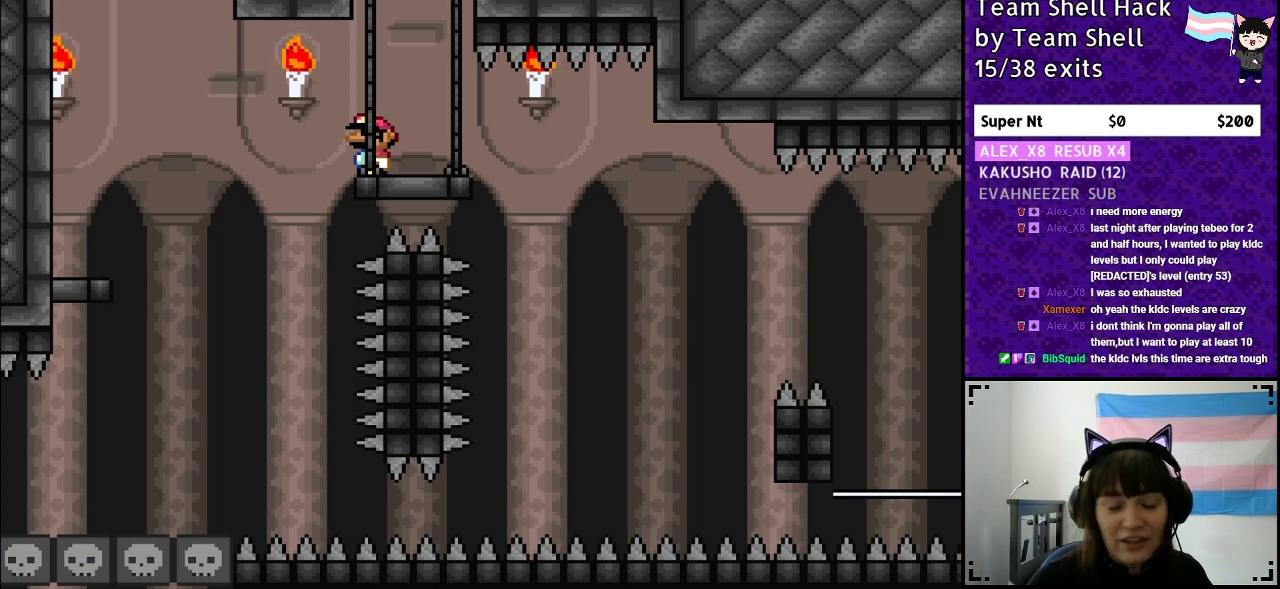
{"buttons": ["Y"], "events": []}
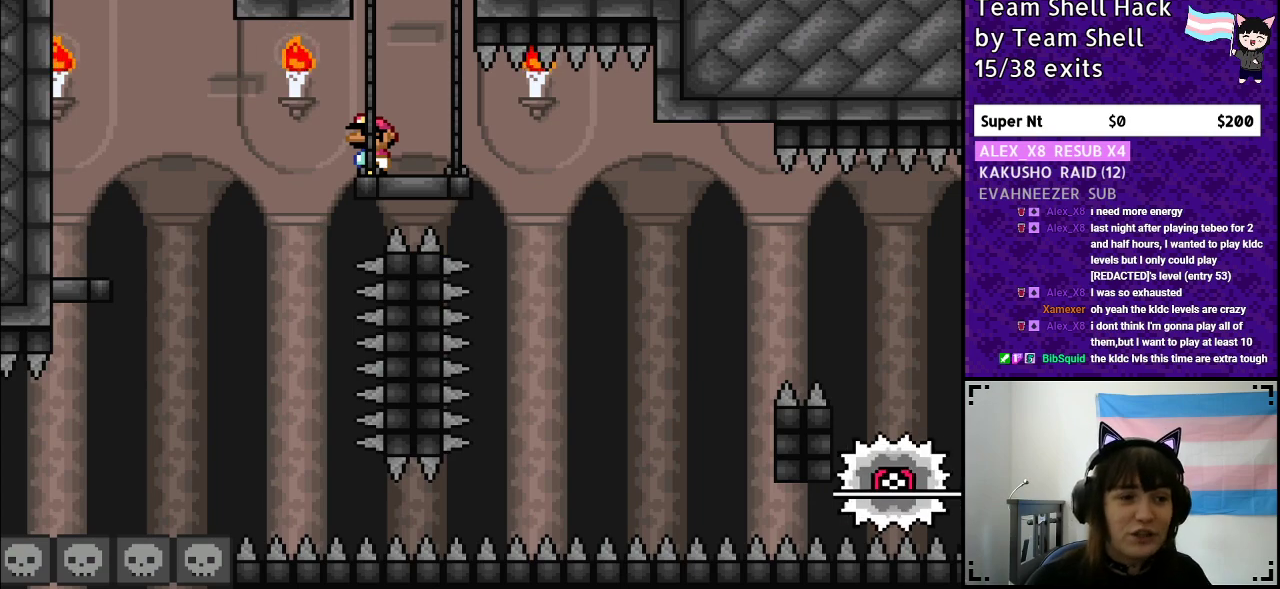
{"buttons": ["Y"], "events": []}
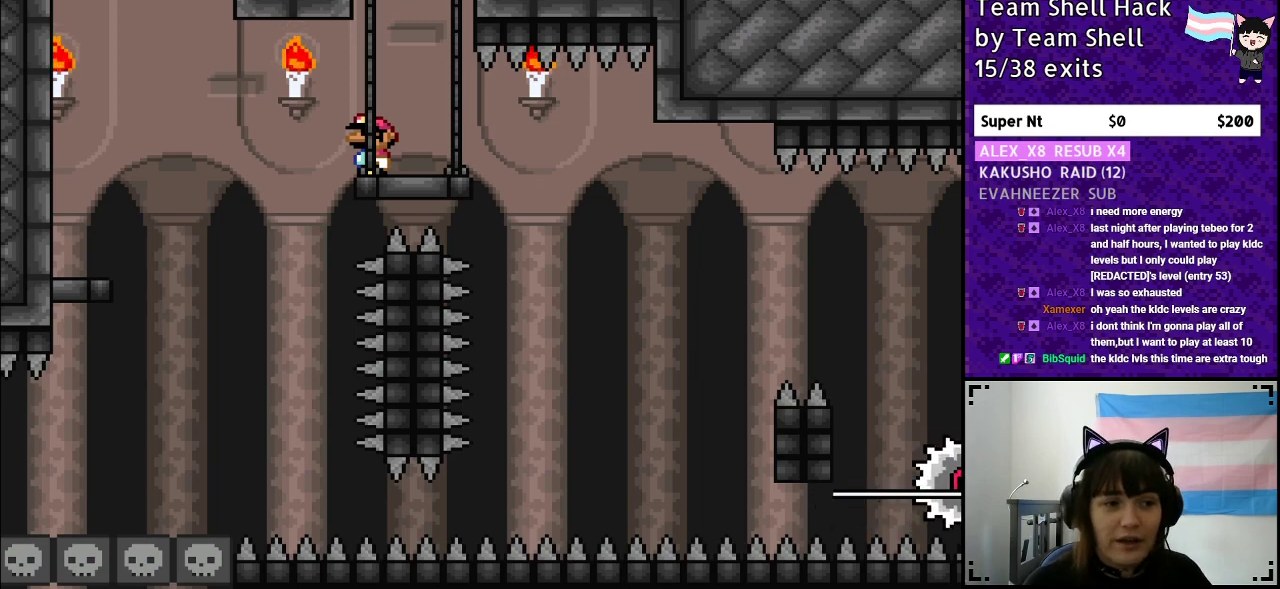
{"buttons": ["Y"], "events": []}
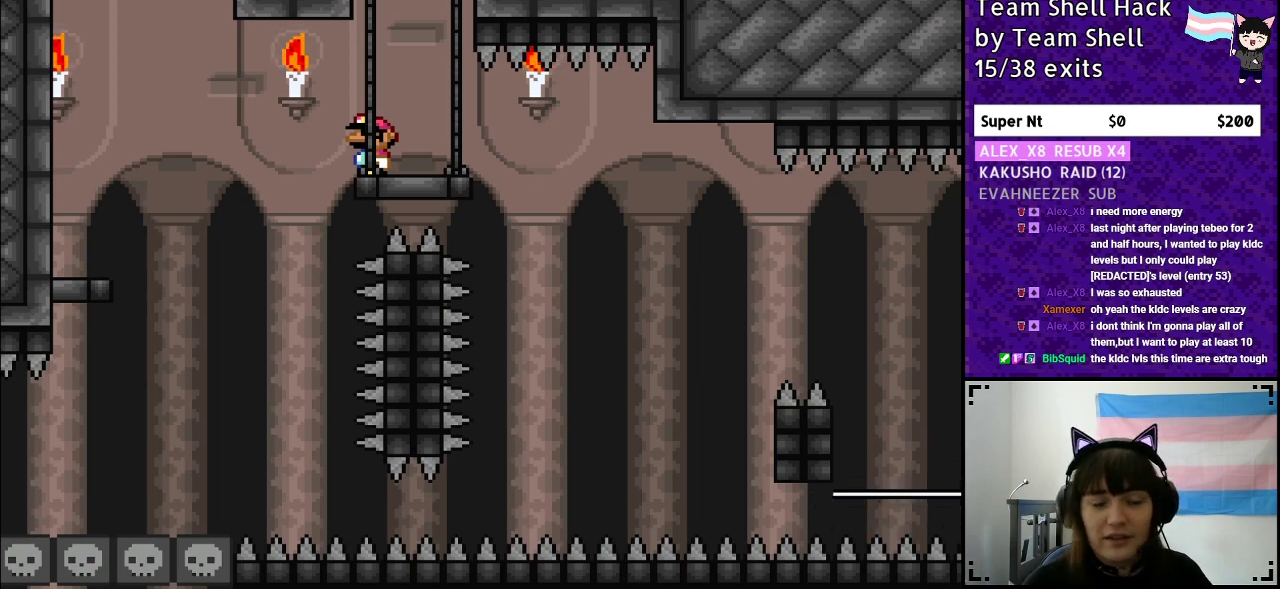
{"buttons": ["Y"], "events": []}
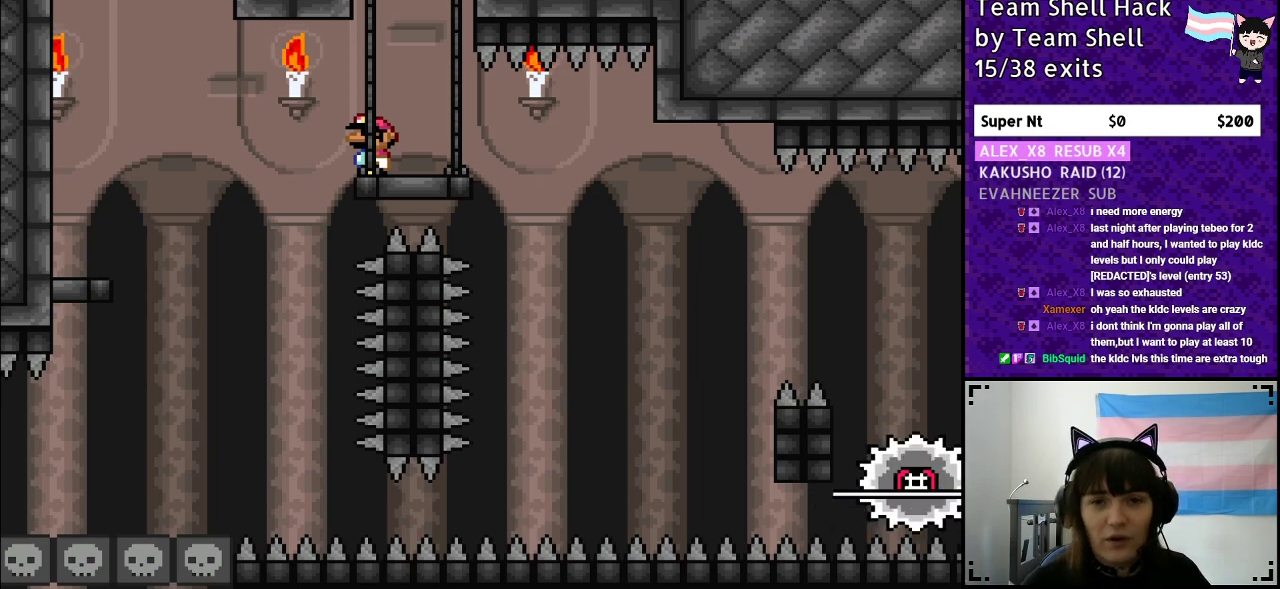
{"buttons": ["B", "Y", "DPAD_RIGHT"], "events": [[317, "DPAD_LEFT", "down"], [367, "B", "down"], [400, "DPAD_LEFT", "up"], [417, "DPAD_UP", "down"], [450, "DPAD_UP", "up"], [500, "DPAD_RIGHT", "down"]]}
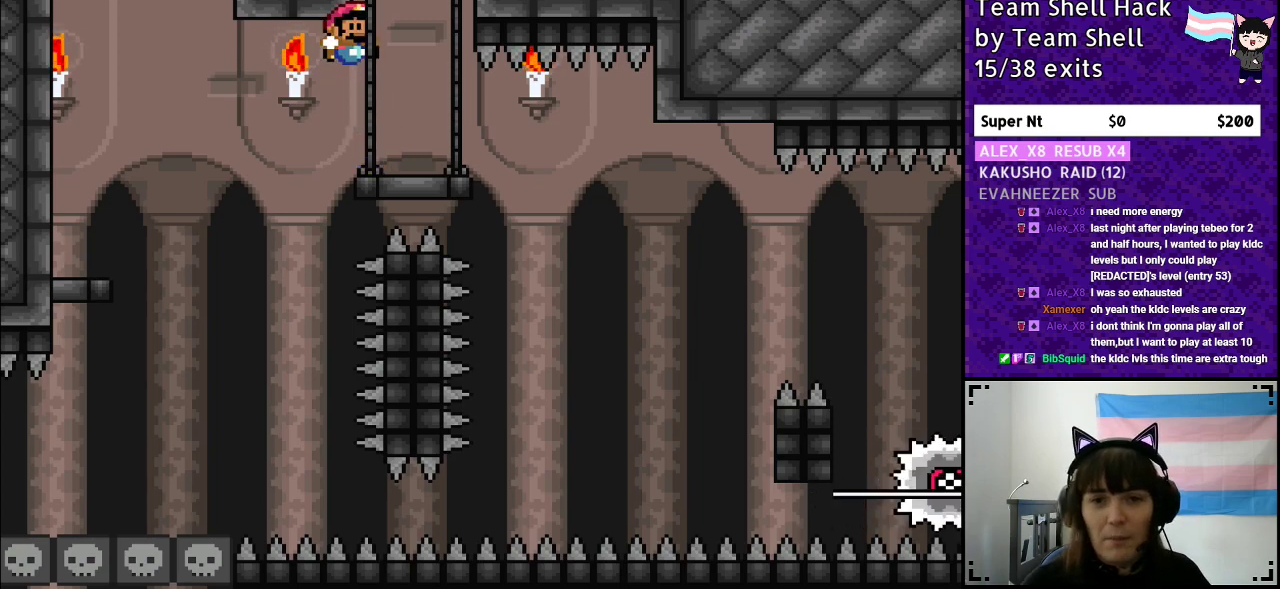
{"buttons": ["Y"], "events": [[200, "B", "up"], [200, "DPAD_RIGHT", "up"], [300, "DPAD_LEFT", "down"], [400, "DPAD_LEFT", "up"]]}
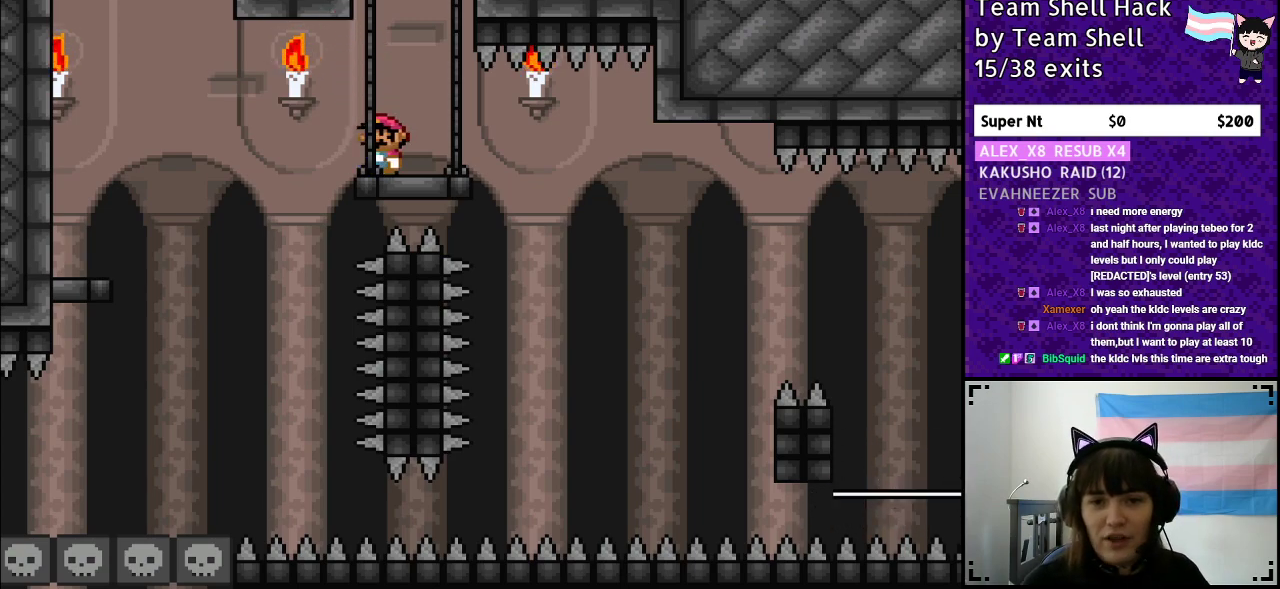
{"buttons": ["Y"], "events": []}
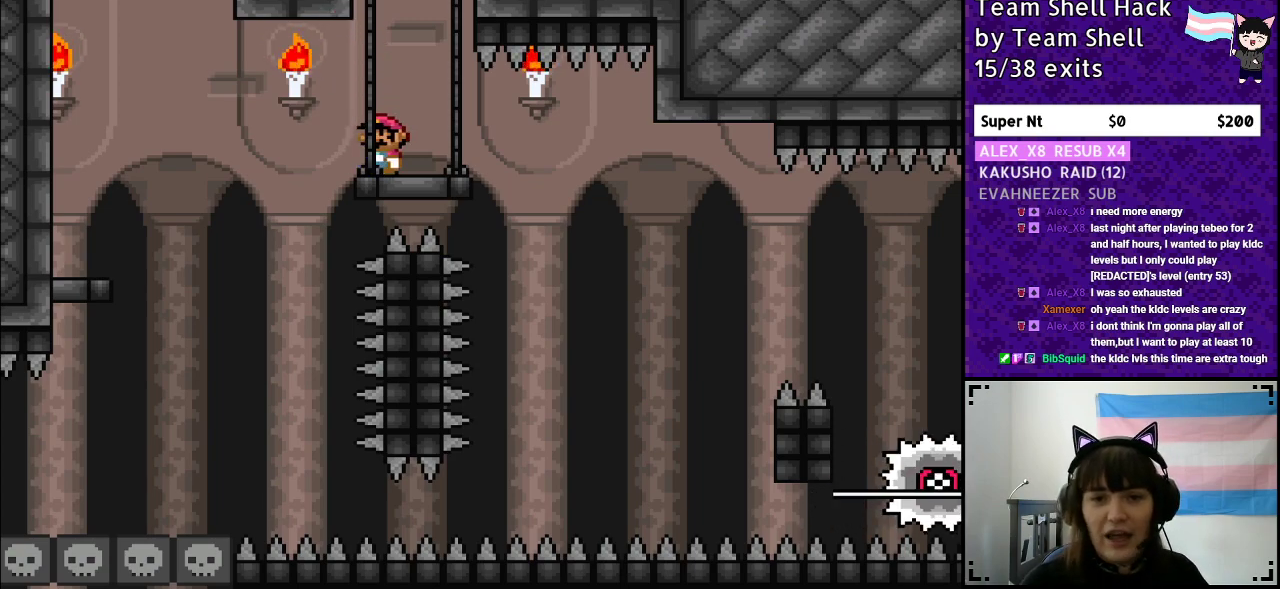
{"buttons": ["B", "Y", "DPAD_RIGHT"], "events": [[100, "DPAD_LEFT", "down"], [267, "B", "down"], [300, "DPAD_LEFT", "up"], [317, "DPAD_UP", "down"], [350, "DPAD_RIGHT", "down"], [350, "DPAD_UP", "up"]]}
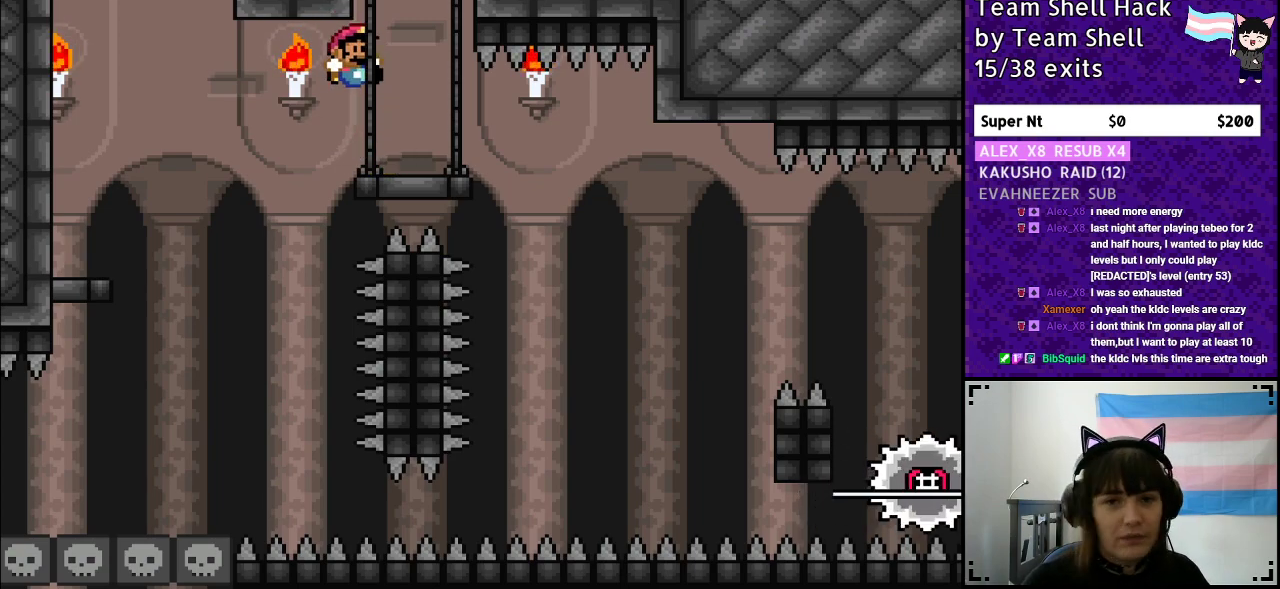
{"buttons": ["Y", "DPAD_RIGHT"], "events": [[33, "B", "up"], [50, "DPAD_RIGHT", "up"], [433, "DPAD_RIGHT", "down"]]}
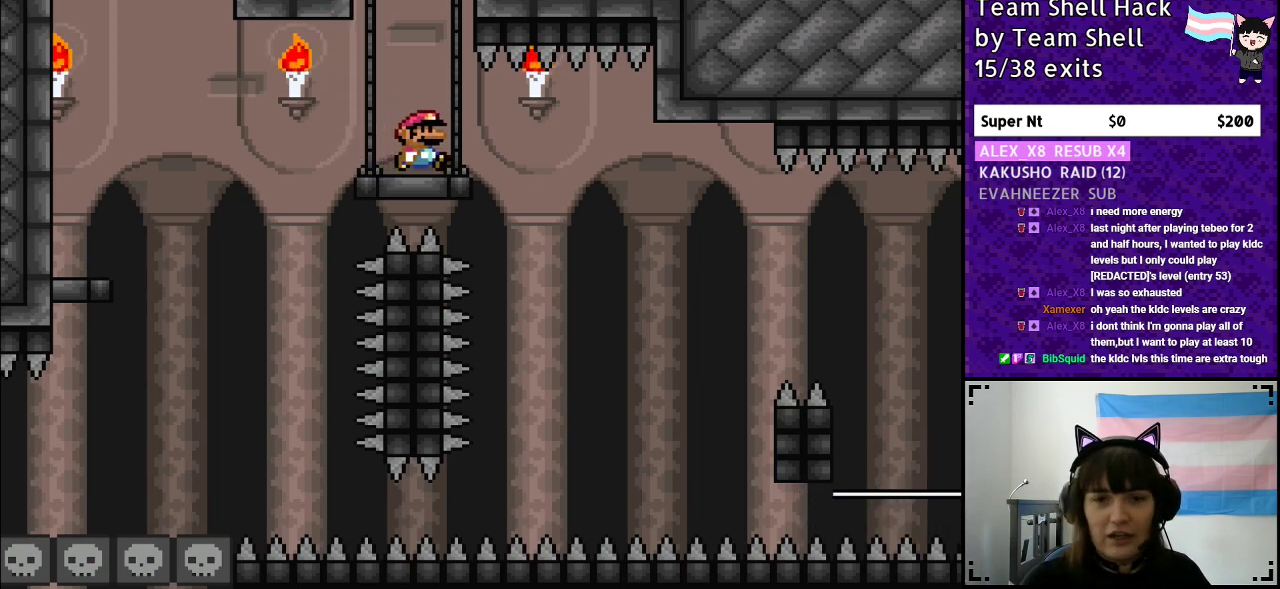
{"buttons": ["B", "Y"], "events": [[167, "B", "down"], [267, "DPAD_RIGHT", "up"]]}
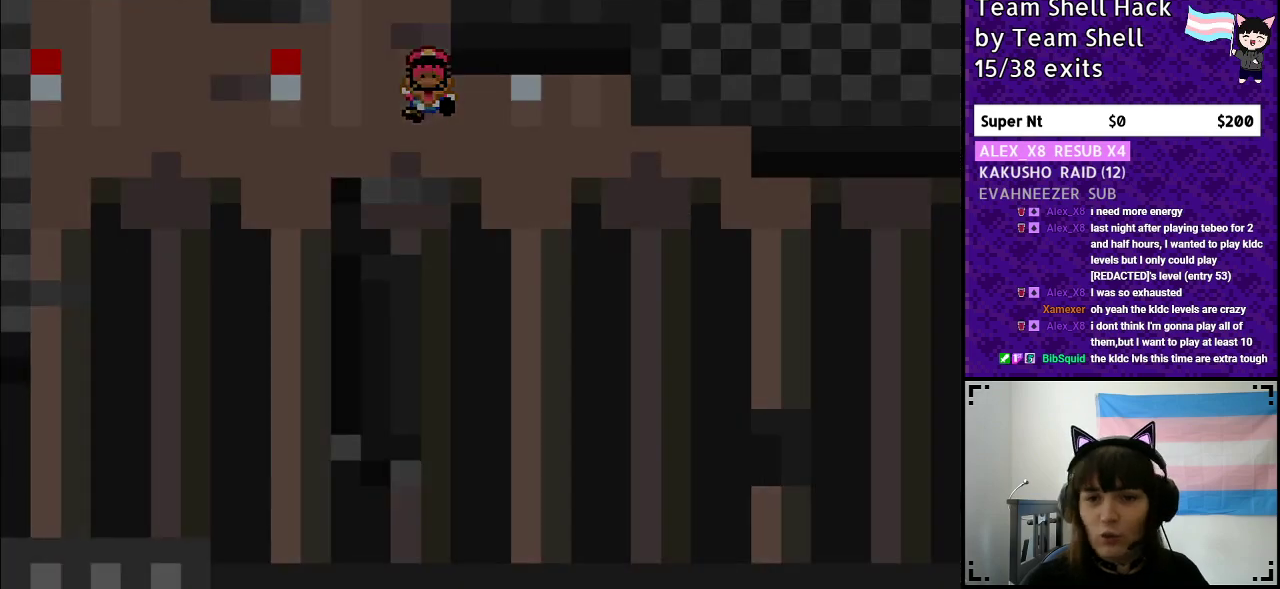
{"buttons": ["Y"], "events": [[17, "B", "up"]]}
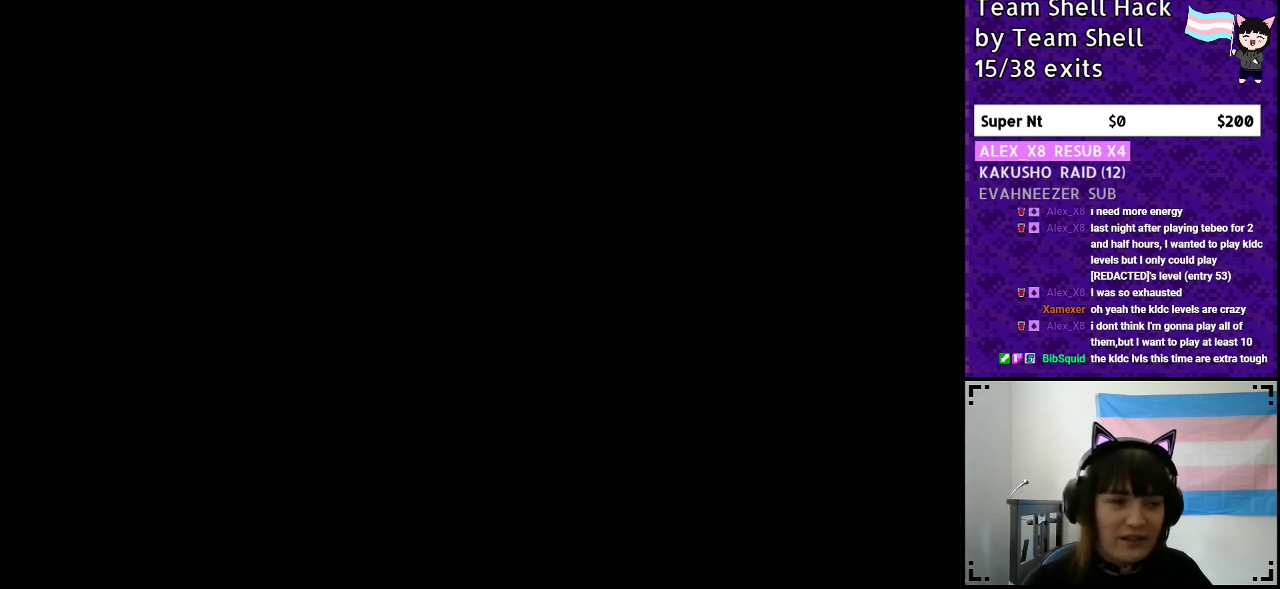
{"buttons": ["Y"], "events": []}
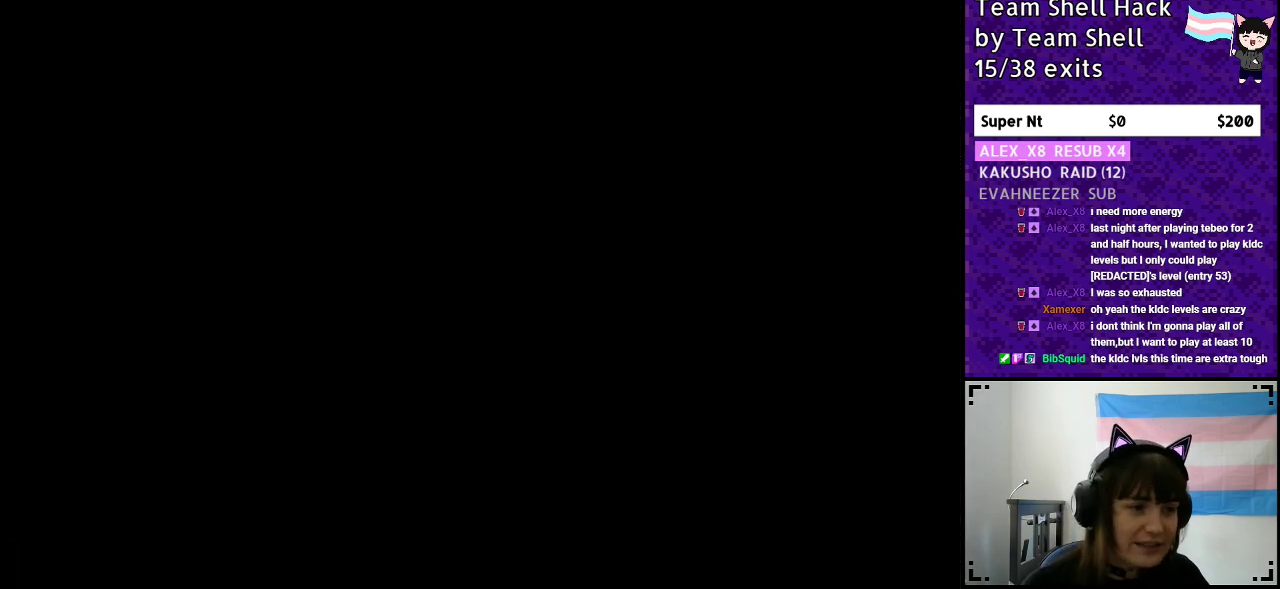
{"buttons": ["B", "Y"], "events": [[17, "B", "down"]]}
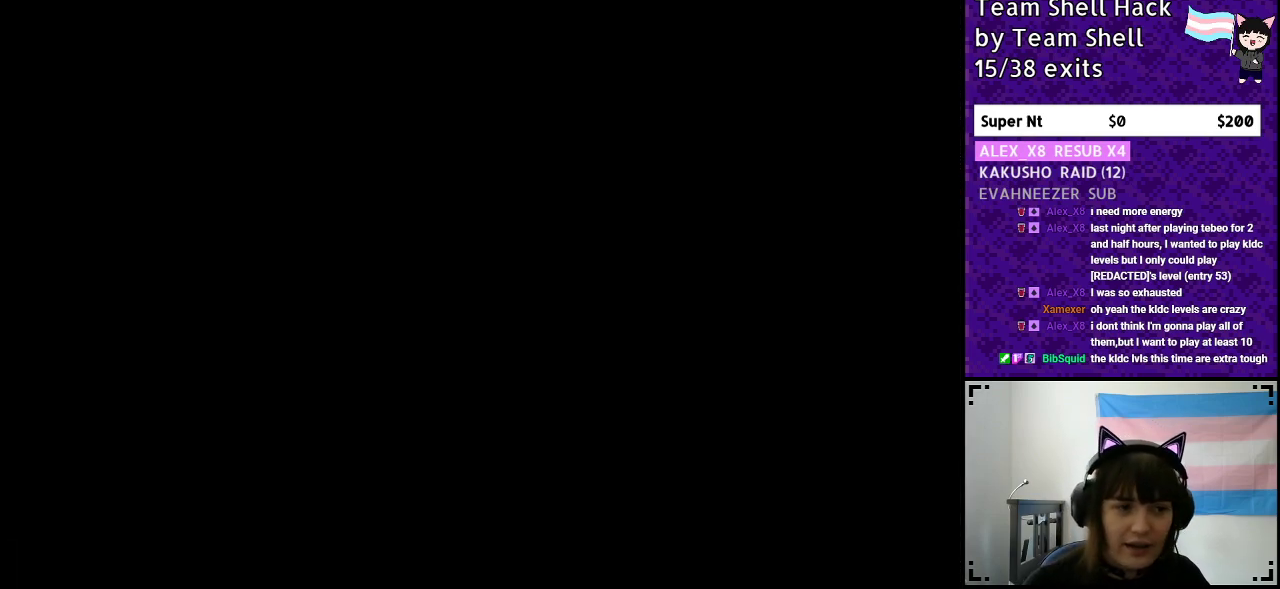
{"buttons": ["B", "Y"], "events": []}
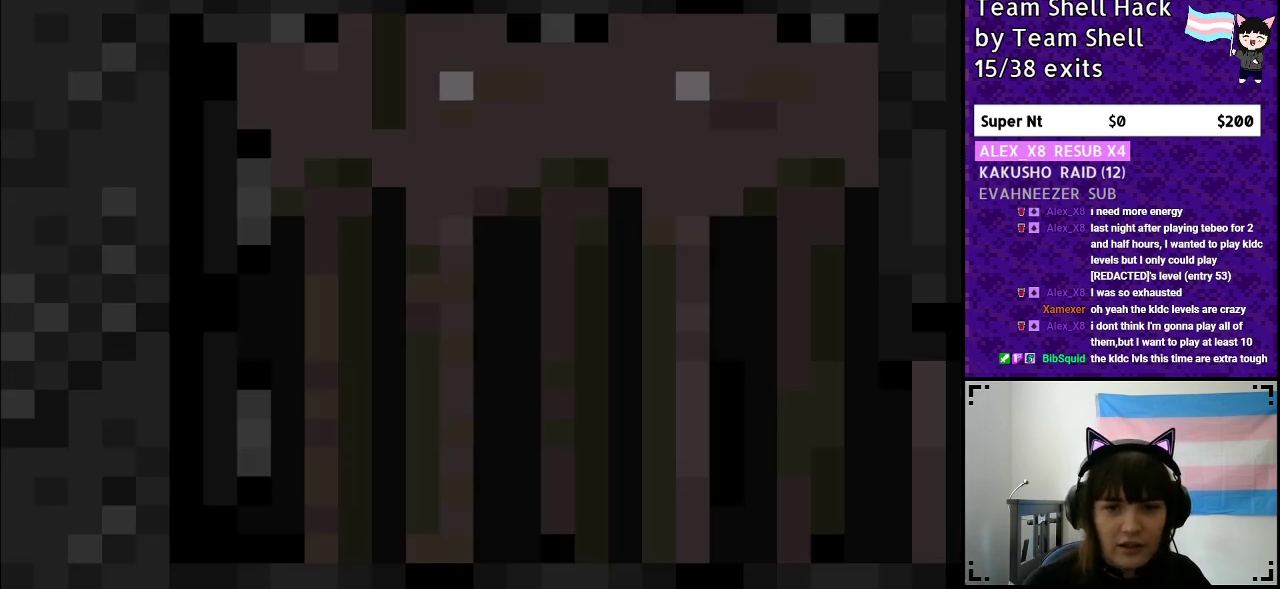
{"buttons": ["B", "Y", "DPAD_RIGHT"], "events": [[467, "DPAD_RIGHT", "down"]]}
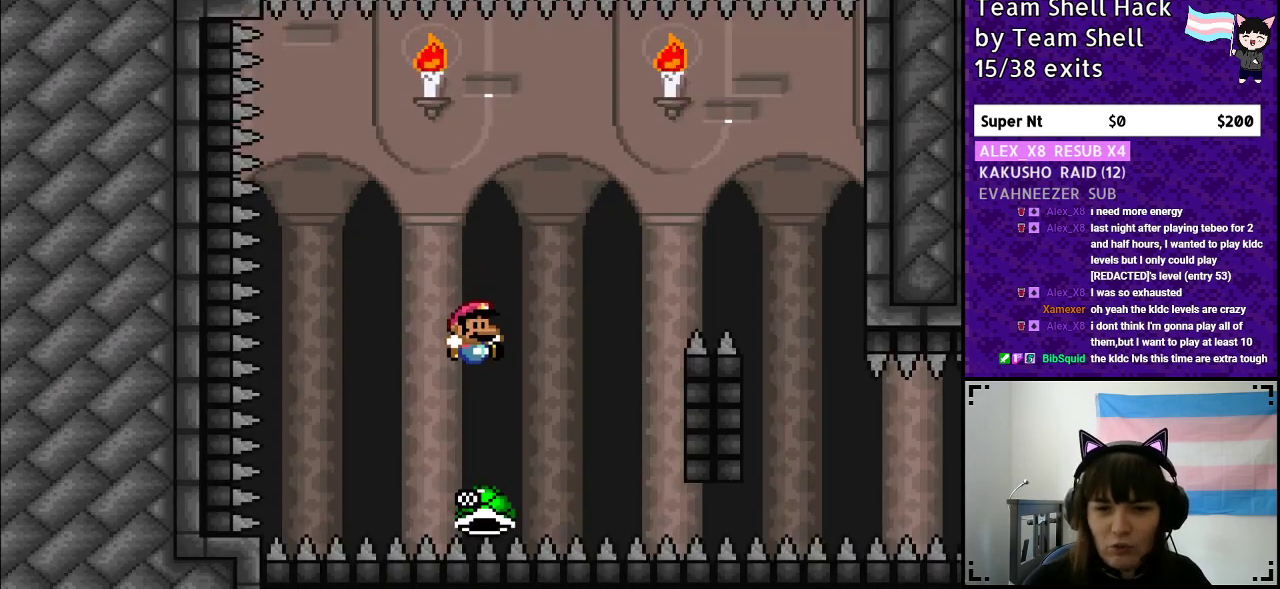
{"buttons": ["B", "Y", "DPAD_RIGHT"], "events": []}
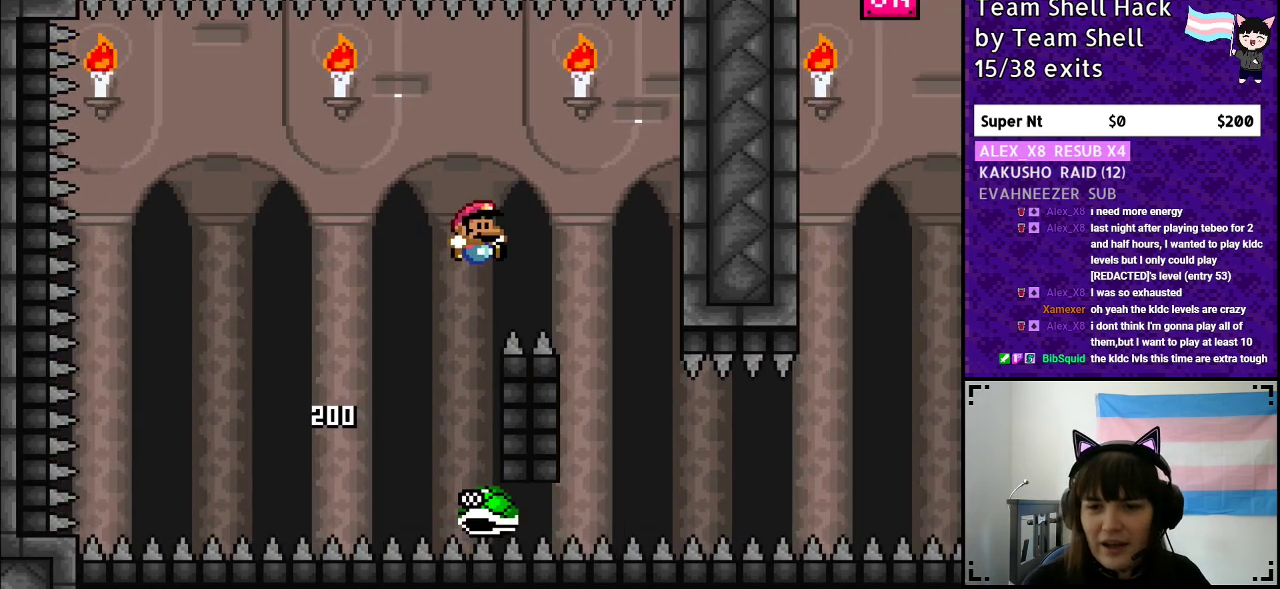
{"buttons": ["Y", "DPAD_RIGHT"], "events": [[50, "B", "up"], [217, "DPAD_RIGHT", "up"], [217, "DPAD_UP", "down"], [233, "DPAD_LEFT", "down"], [233, "DPAD_UP", "up"], [317, "DPAD_LEFT", "up"], [317, "DPAD_UP", "down"], [350, "DPAD_UP", "up"], [367, "DPAD_RIGHT", "down"]]}
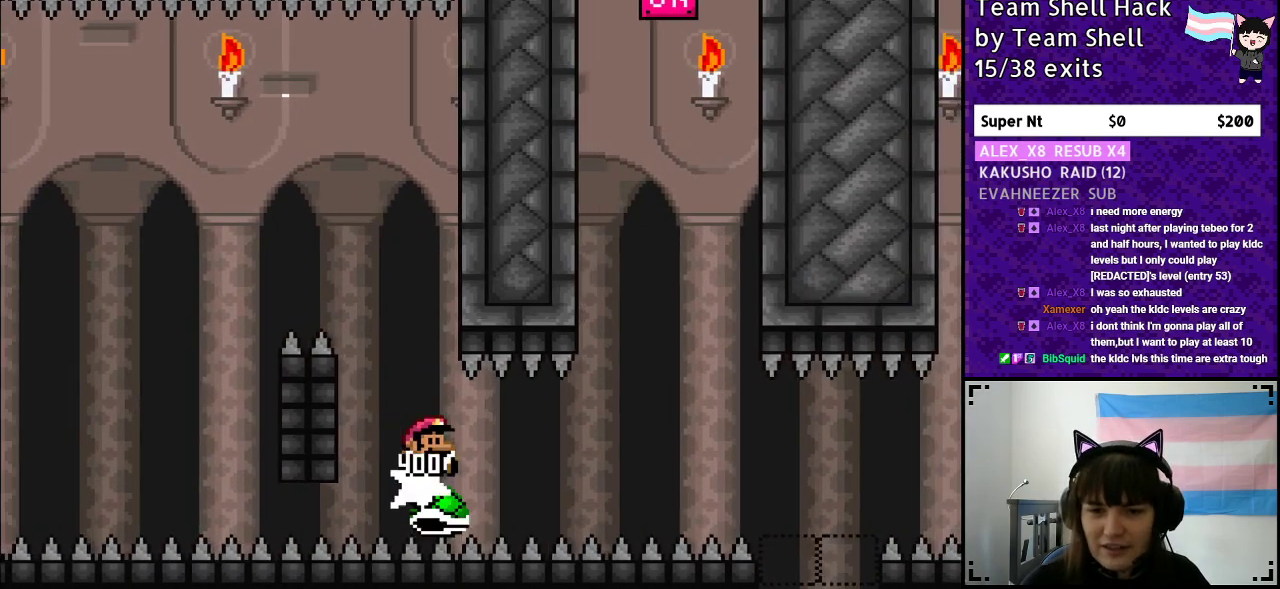
{"buttons": ["B", "Y", "DPAD_LEFT"], "events": [[317, "B", "down"], [467, "DPAD_RIGHT", "up"], [483, "DPAD_LEFT", "down"]]}
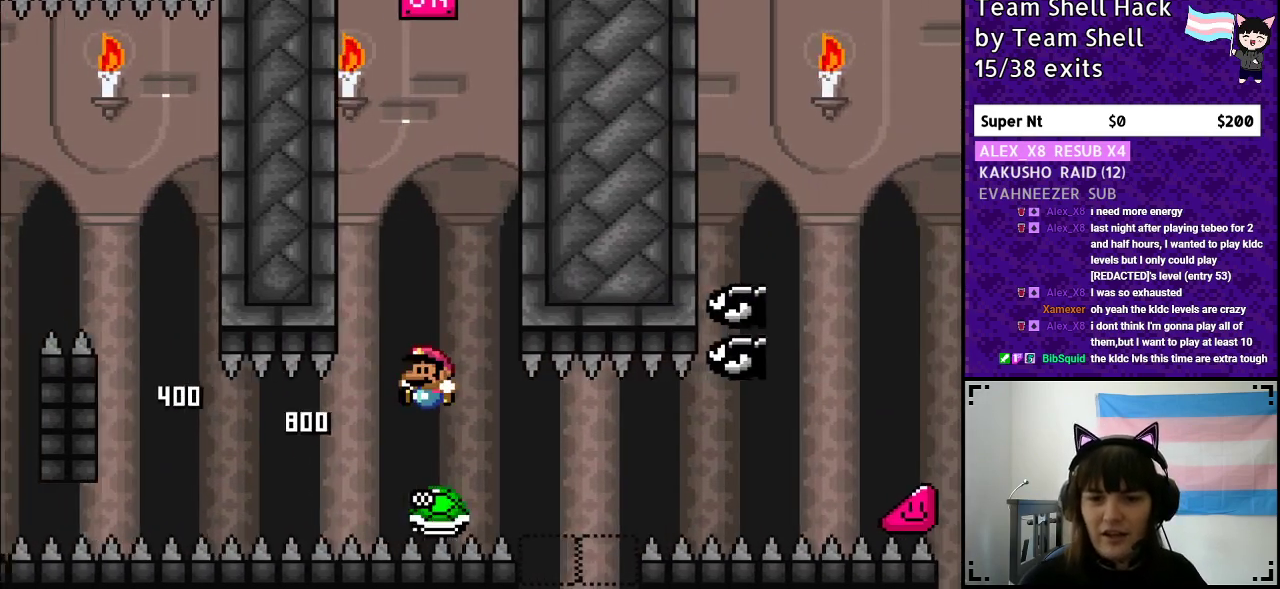
{"buttons": ["B", "Y", "DPAD_LEFT"], "events": [[133, "DPAD_LEFT", "up"], [133, "DPAD_UP", "down"], [167, "DPAD_UP", "up"], [200, "DPAD_RIGHT", "down"], [217, "B", "up"], [267, "B", "down"], [317, "DPAD_RIGHT", "up"], [350, "DPAD_LEFT", "down"]]}
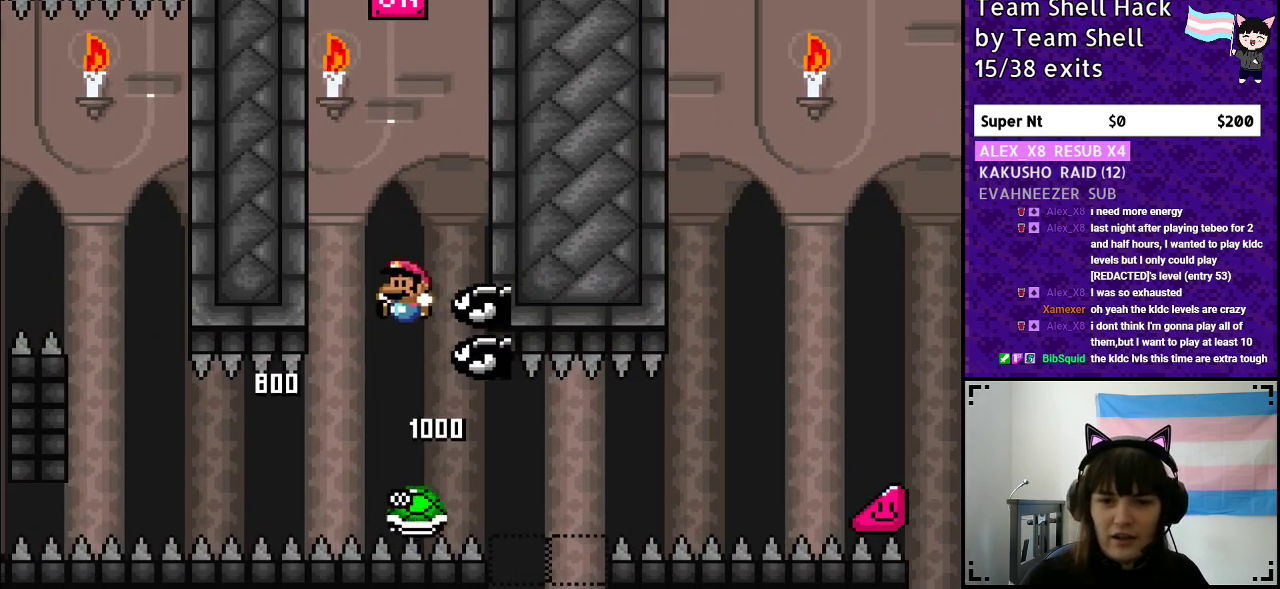
{"buttons": ["B", "Y", "DPAD_RIGHT"], "events": [[17, "DPAD_LEFT", "up"], [50, "B", "up"], [150, "DPAD_RIGHT", "down"], [217, "B", "down"], [217, "DPAD_RIGHT", "up"], [250, "DPAD_LEFT", "down"], [333, "DPAD_LEFT", "up"], [333, "DPAD_UP", "down"], [350, "DPAD_UP", "up"], [367, "DPAD_RIGHT", "down"]]}
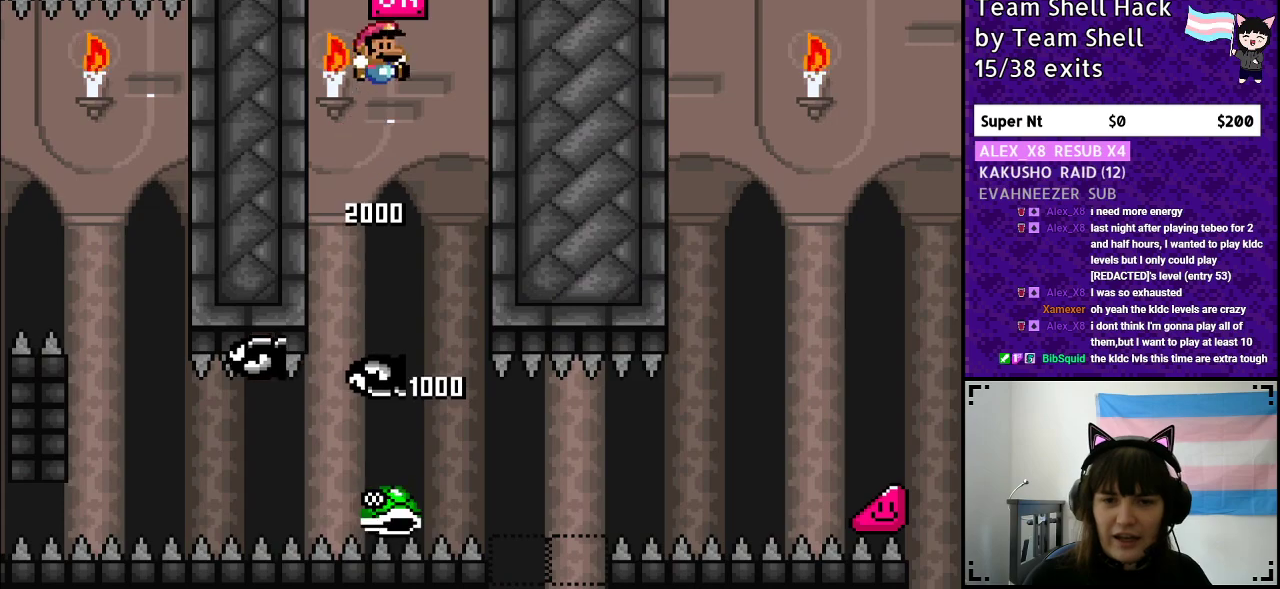
{"buttons": ["Y", "DPAD_RIGHT"], "events": [[67, "DPAD_RIGHT", "up"], [100, "DPAD_LEFT", "down"], [217, "DPAD_LEFT", "up"], [500, "B", "up"], [500, "DPAD_RIGHT", "down"]]}
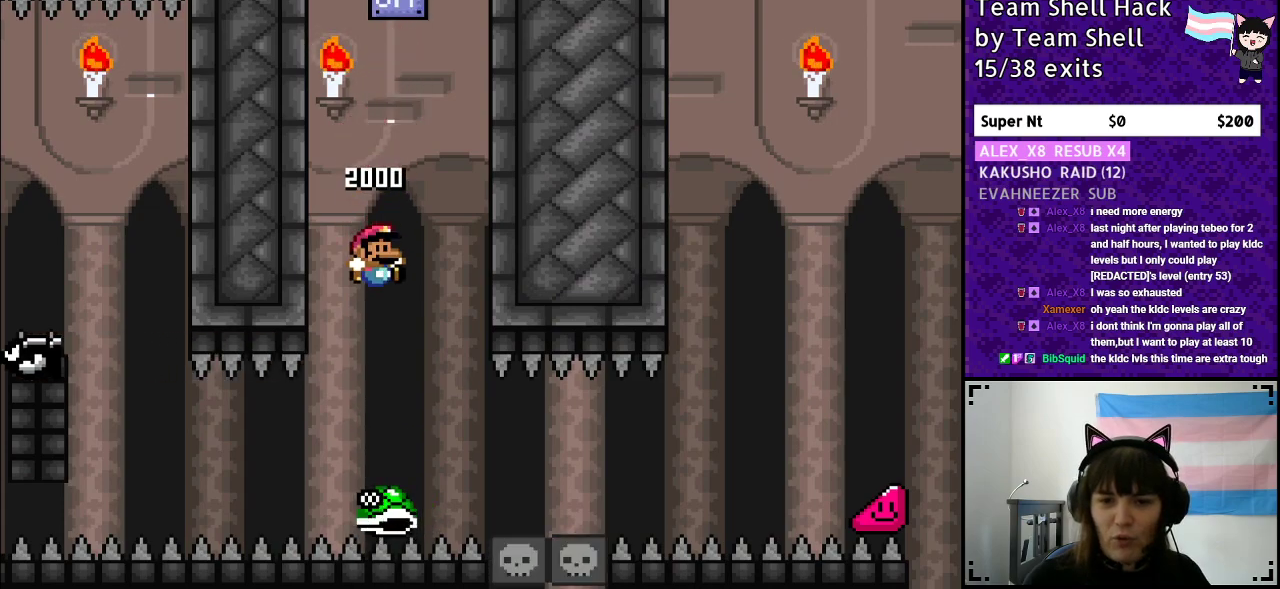
{"buttons": ["Y", "DPAD_RIGHT"], "events": []}
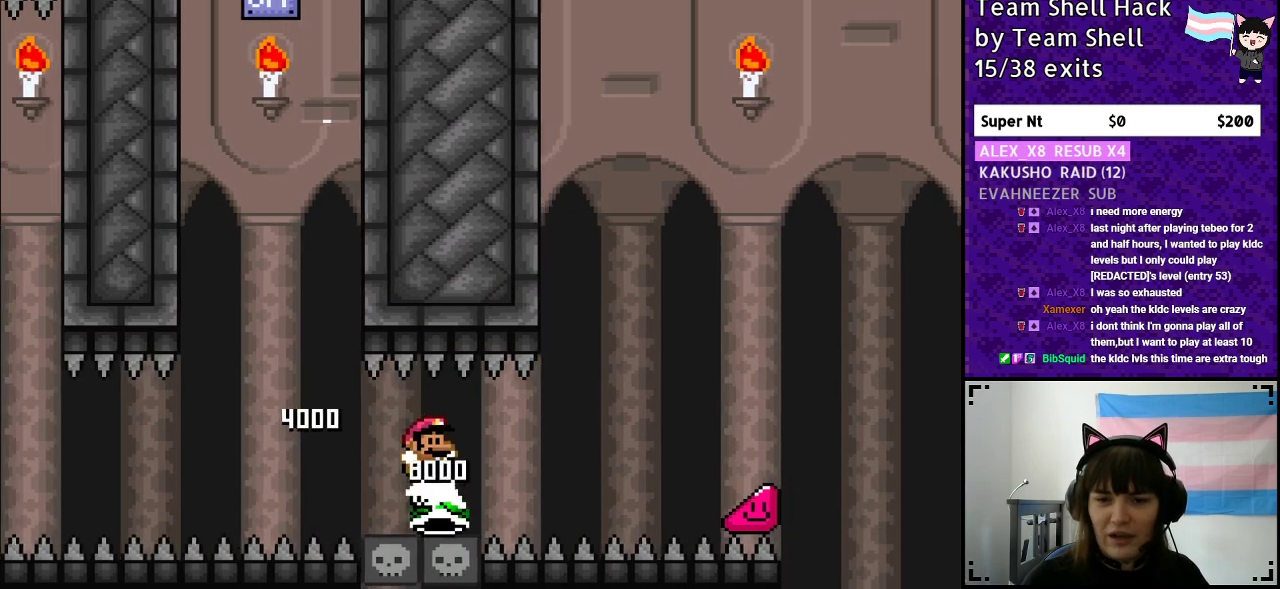
{"buttons": ["B", "Y", "DPAD_RIGHT"], "events": [[317, "B", "down"]]}
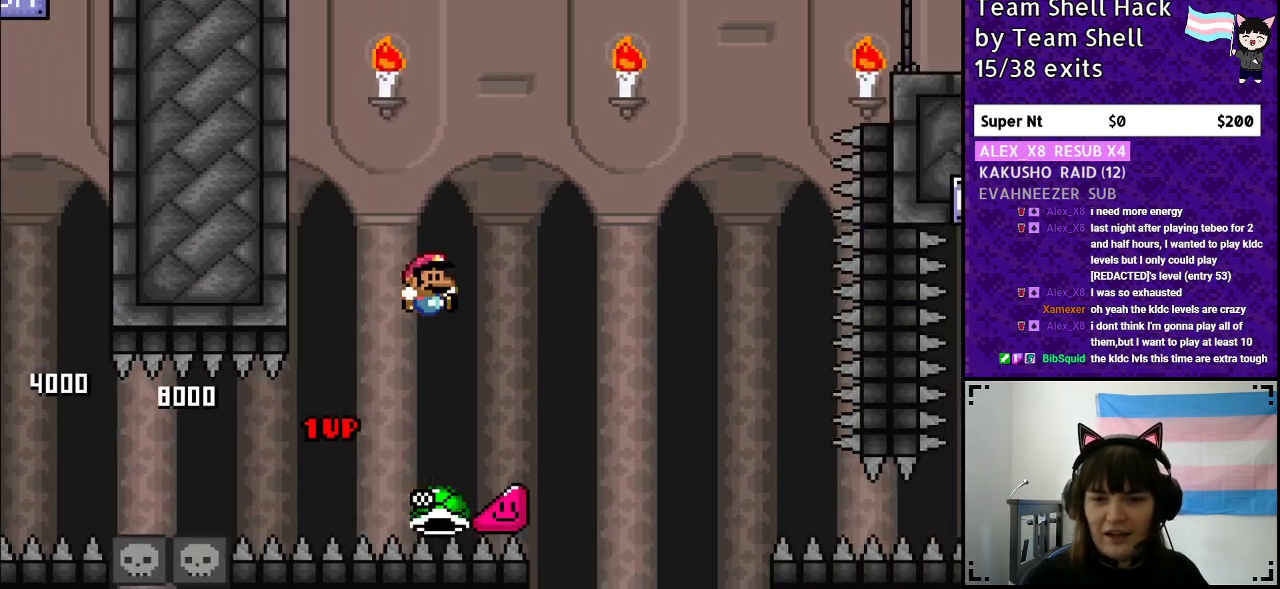
{"buttons": ["B", "Y", "DPAD_RIGHT"], "events": [[250, "B", "up"], [367, "B", "down"]]}
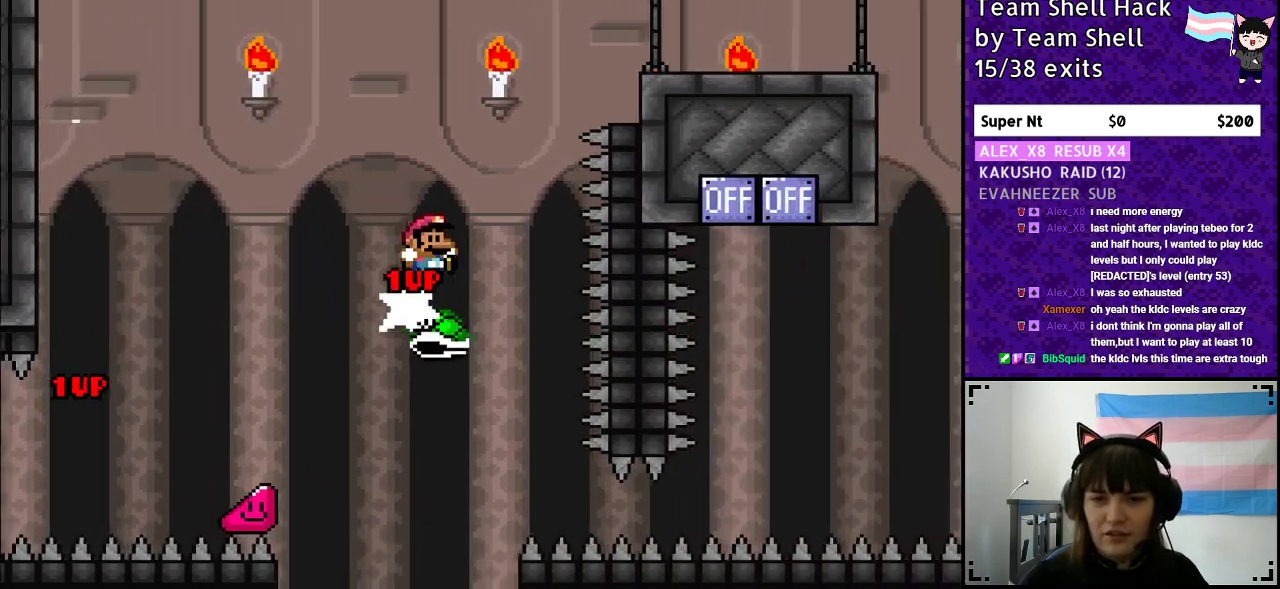
{"buttons": ["B", "Y", "DPAD_RIGHT"], "events": []}